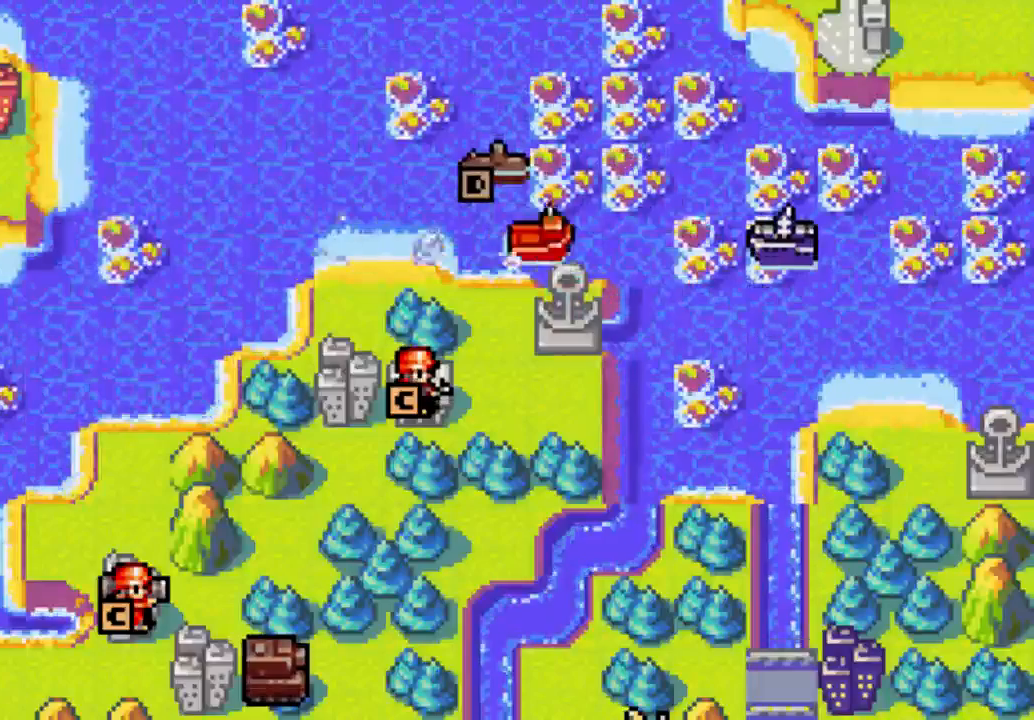
Gameplay with a controller (Xbox layout); each line is a JSON object with the inputs held at the frame after it. "events" lists button and stick changes between this image and that frame as [ms after this image, input, new state], when the widget could be followed in between. Not read: L3 R3.
{"buttons": [], "left_stick": "center", "right_stick": "center", "events": []}
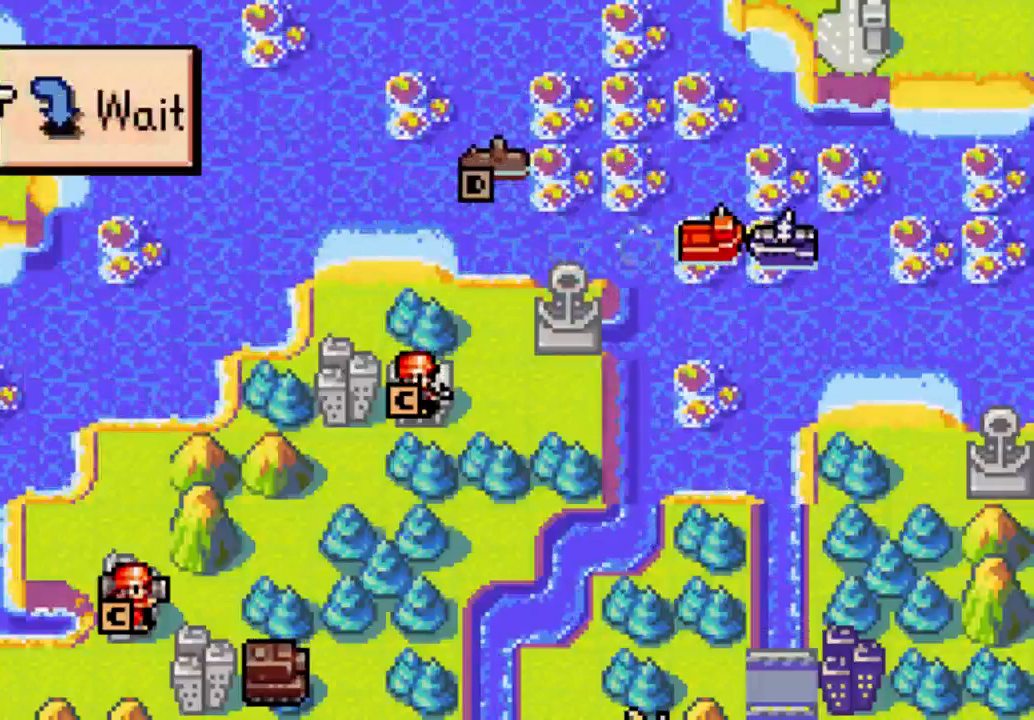
{"buttons": ["B"], "left_stick": "center", "right_stick": "center", "events": [[500, "B", "down"]]}
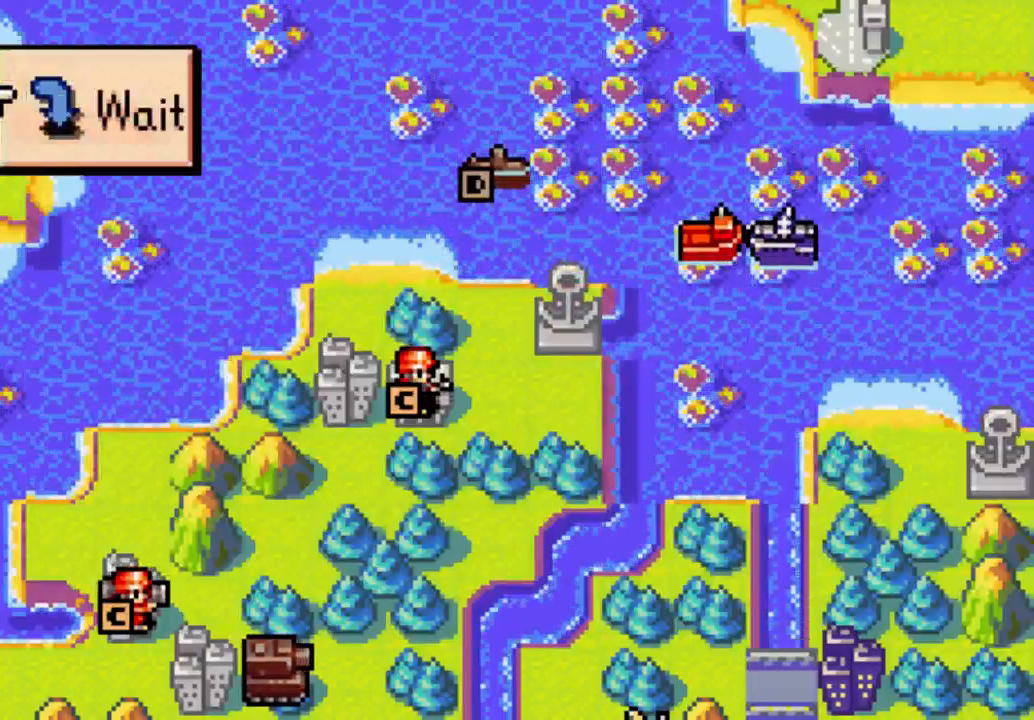
{"buttons": [], "left_stick": "center", "right_stick": "center", "events": [[100, "B", "up"]]}
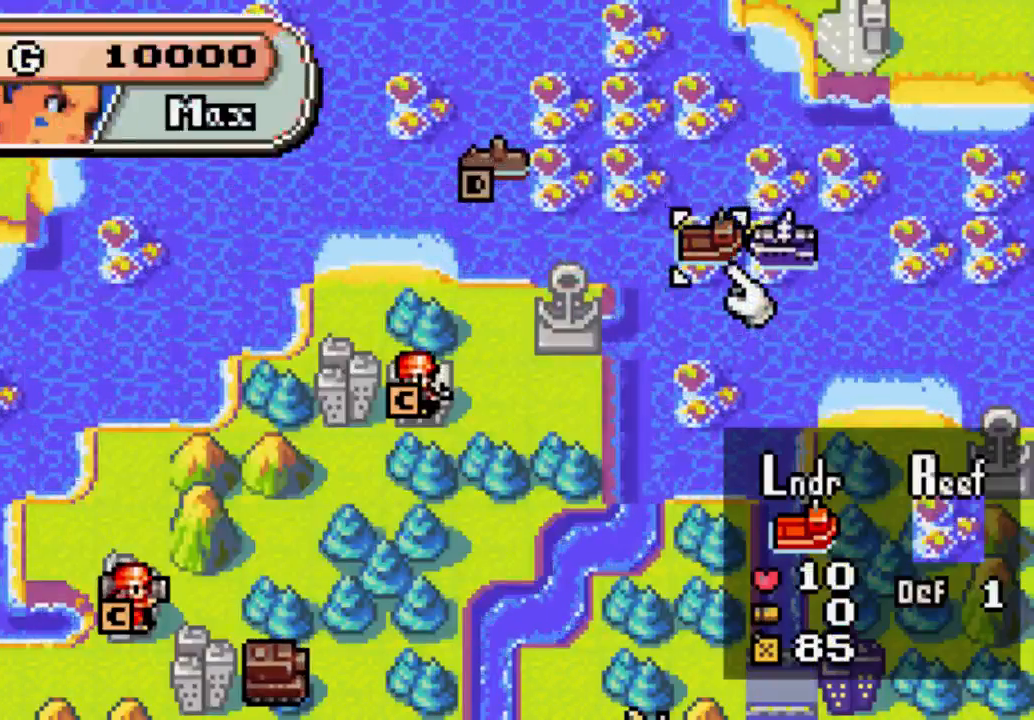
{"buttons": ["DPAD_LEFT"], "left_stick": "center", "right_stick": "center", "events": [[433, "DPAD_LEFT", "down"]]}
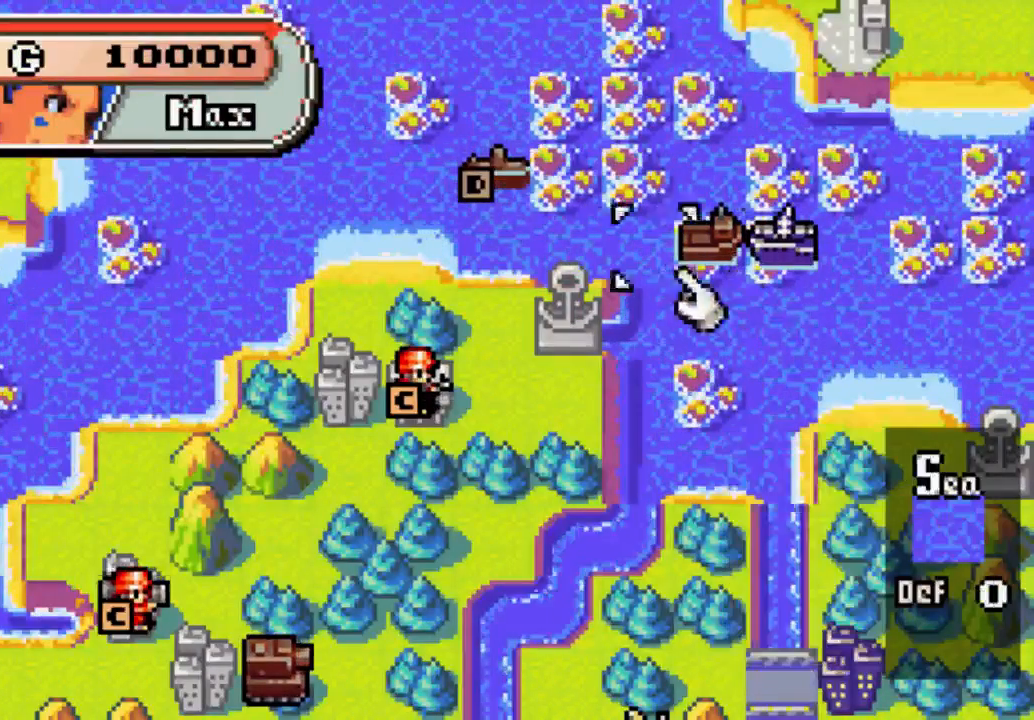
{"buttons": ["DPAD_LEFT"], "left_stick": "center", "right_stick": "center", "events": []}
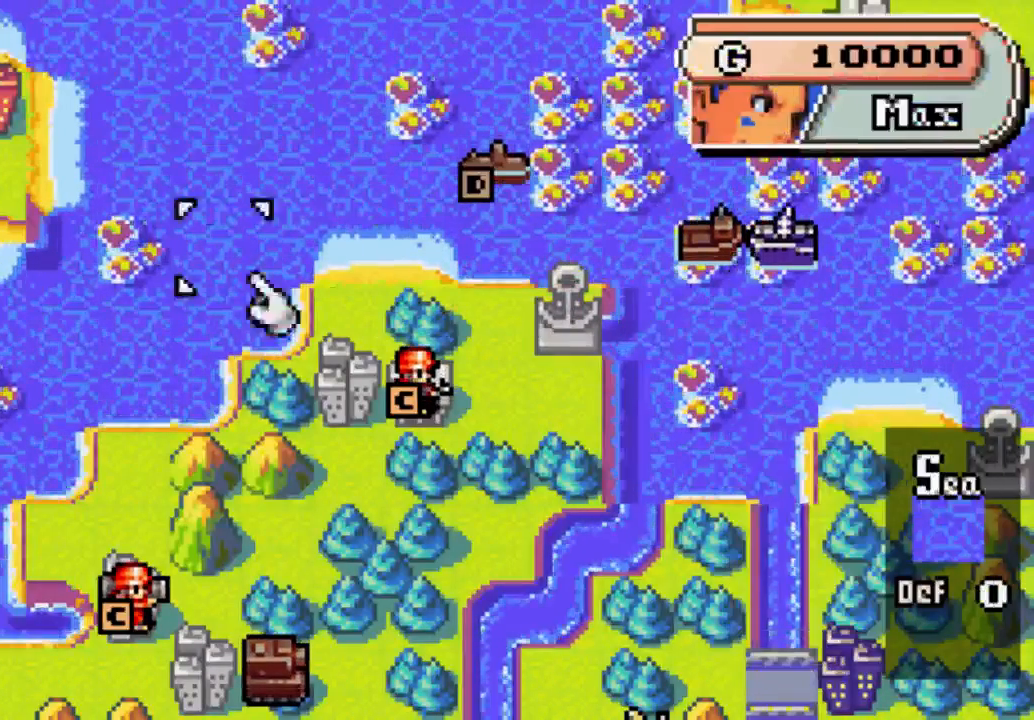
{"buttons": ["DPAD_LEFT"], "left_stick": "center", "right_stick": "center", "events": [[233, "DPAD_LEFT", "up"], [433, "DPAD_LEFT", "down"]]}
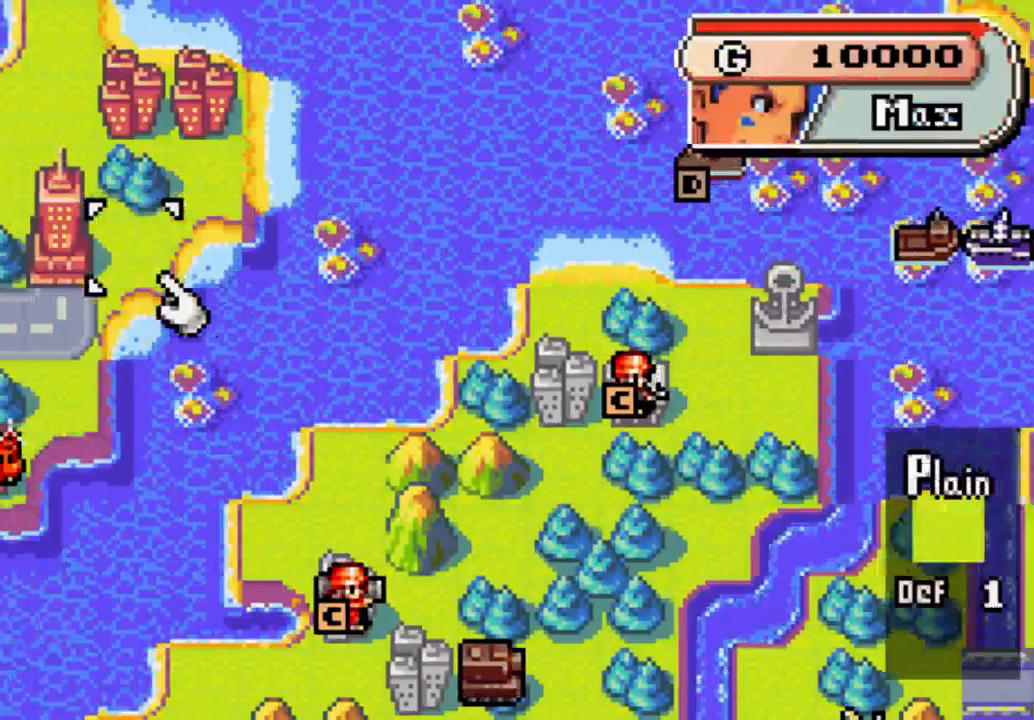
{"buttons": ["DPAD_DOWN"], "left_stick": "center", "right_stick": "center", "events": [[233, "DPAD_LEFT", "up"], [467, "DPAD_DOWN", "down"]]}
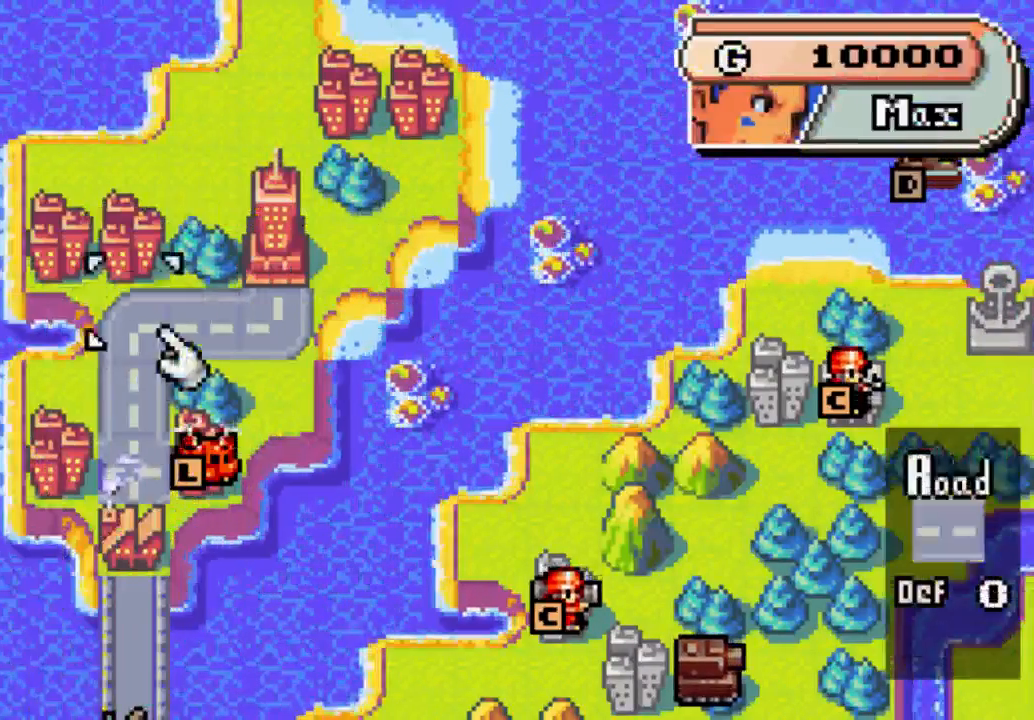
{"buttons": [], "left_stick": "center", "right_stick": "center", "events": [[233, "DPAD_DOWN", "up"], [433, "DPAD_RIGHT", "down"], [500, "DPAD_RIGHT", "up"]]}
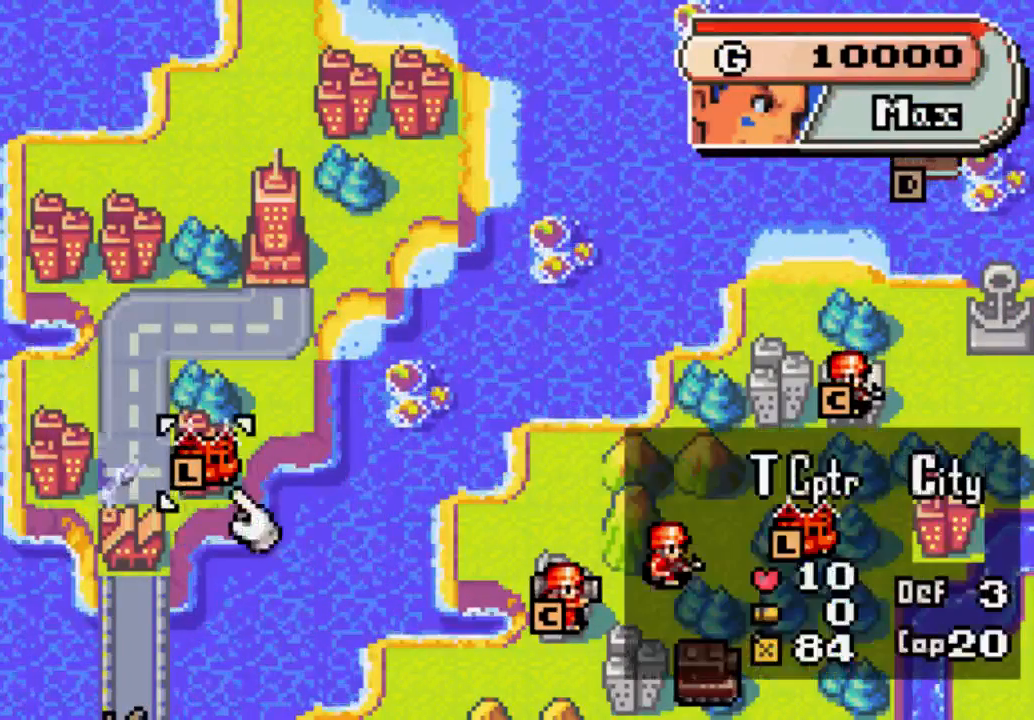
{"buttons": [], "left_stick": "center", "right_stick": "center", "events": []}
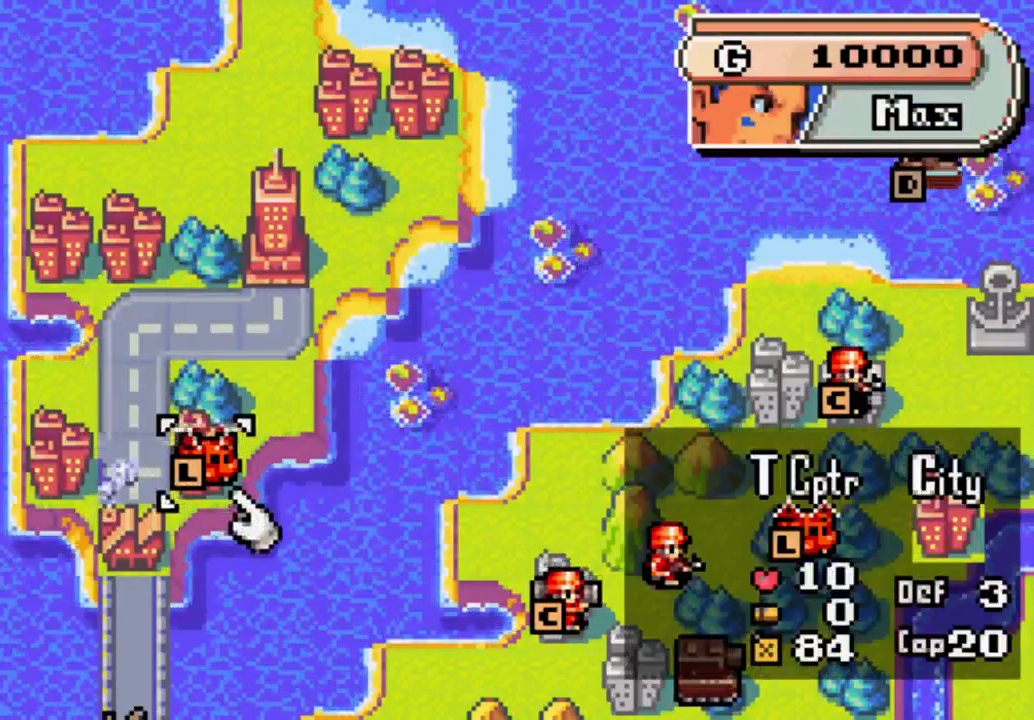
{"buttons": [], "left_stick": "center", "right_stick": "center", "events": []}
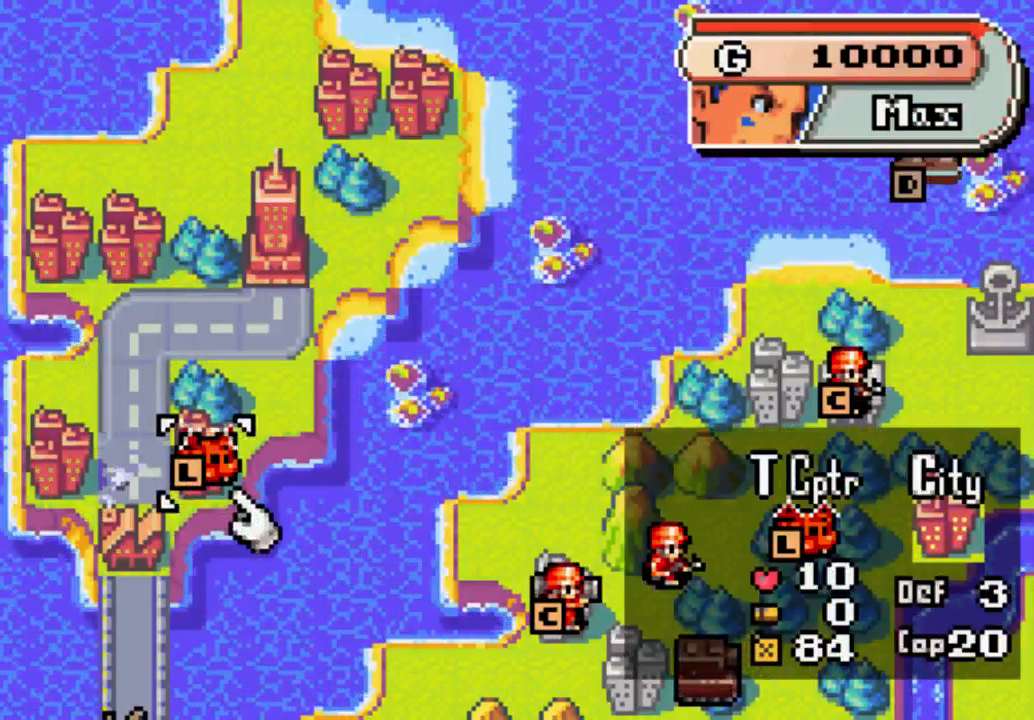
{"buttons": [], "left_stick": "center", "right_stick": "center", "events": []}
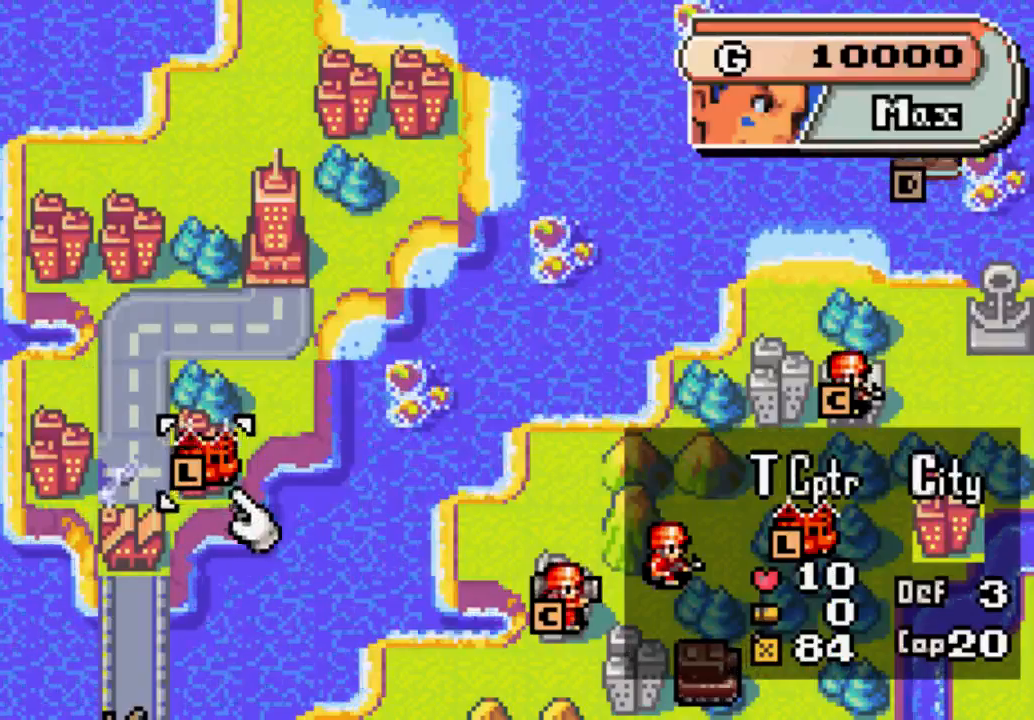
{"buttons": [], "left_stick": "center", "right_stick": "center", "events": []}
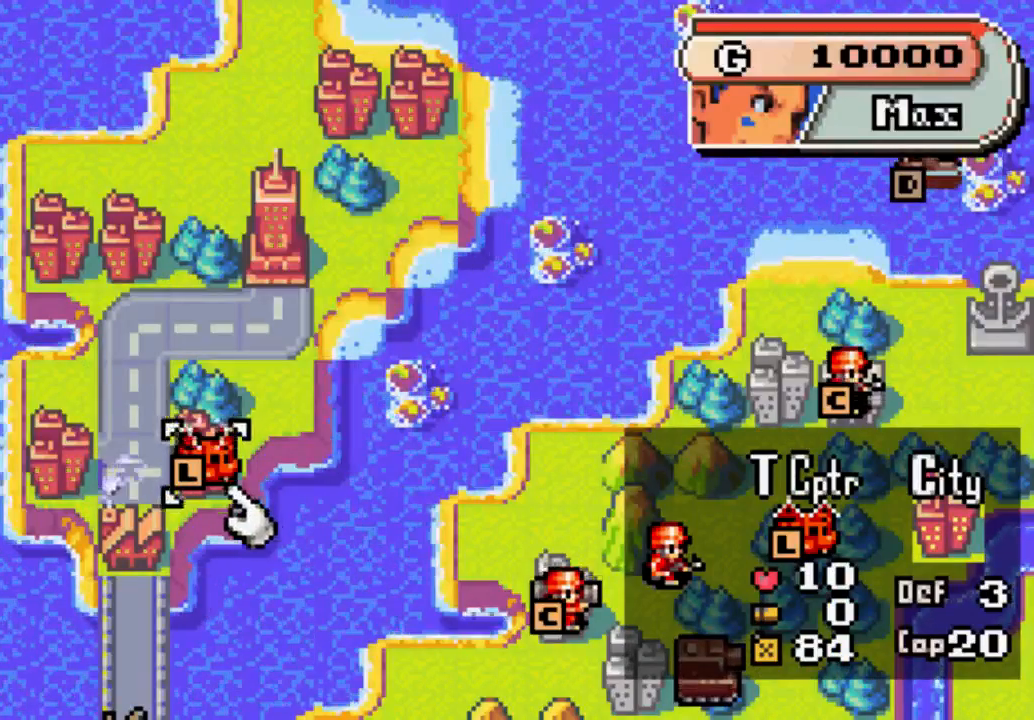
{"buttons": [], "left_stick": "center", "right_stick": "center", "events": []}
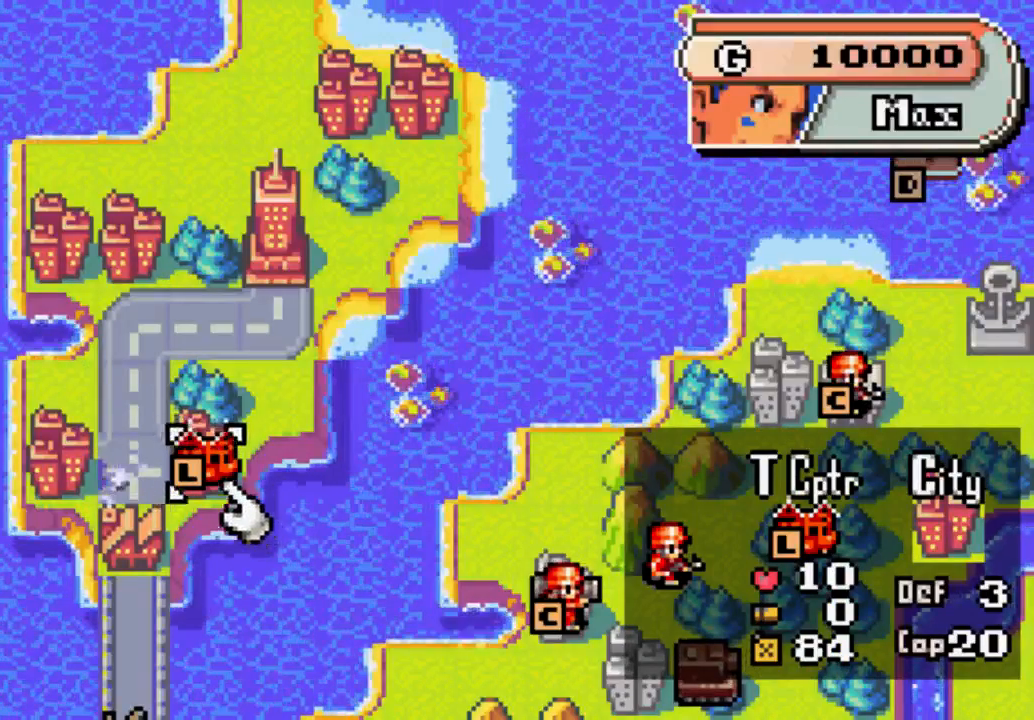
{"buttons": [], "left_stick": "center", "right_stick": "center", "events": []}
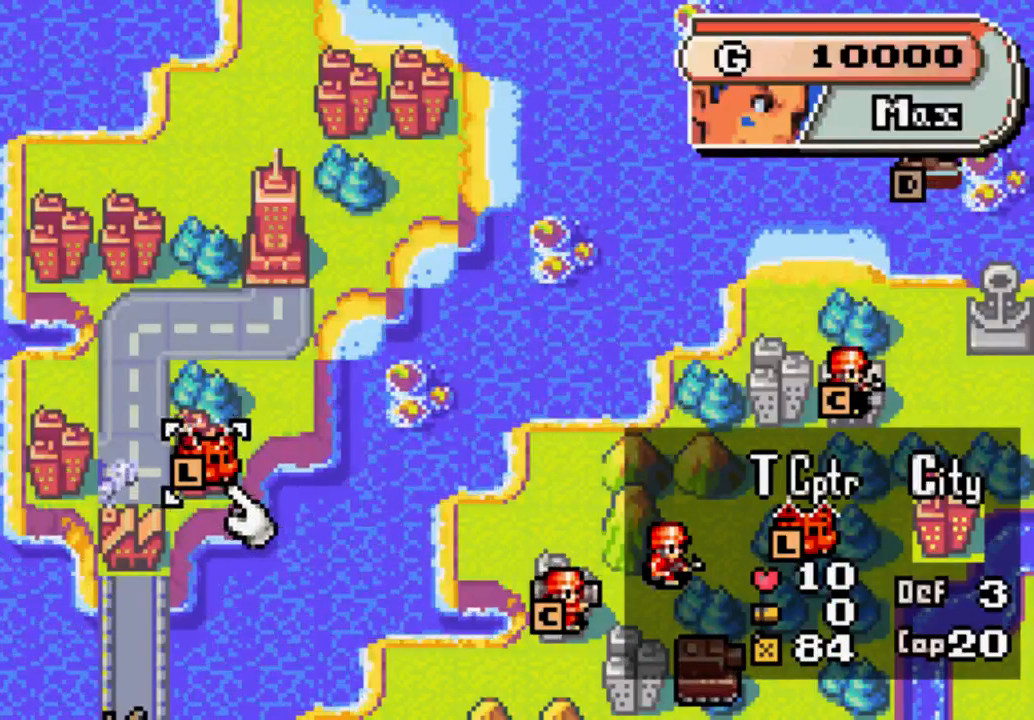
{"buttons": [], "left_stick": "center", "right_stick": "center", "events": []}
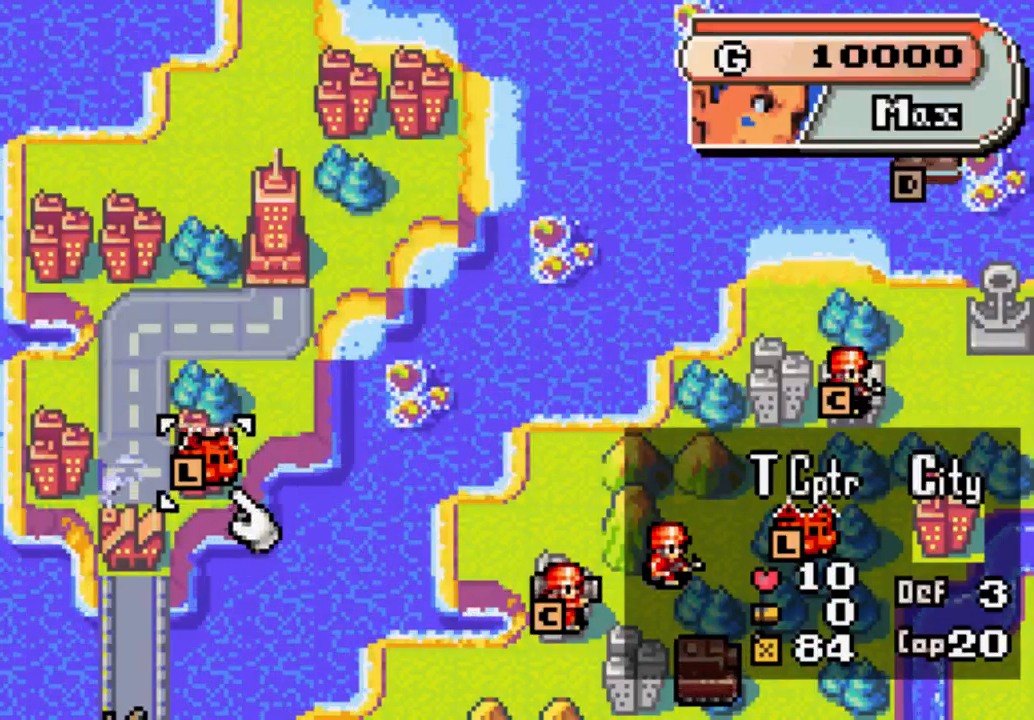
{"buttons": [], "left_stick": "center", "right_stick": "center", "events": []}
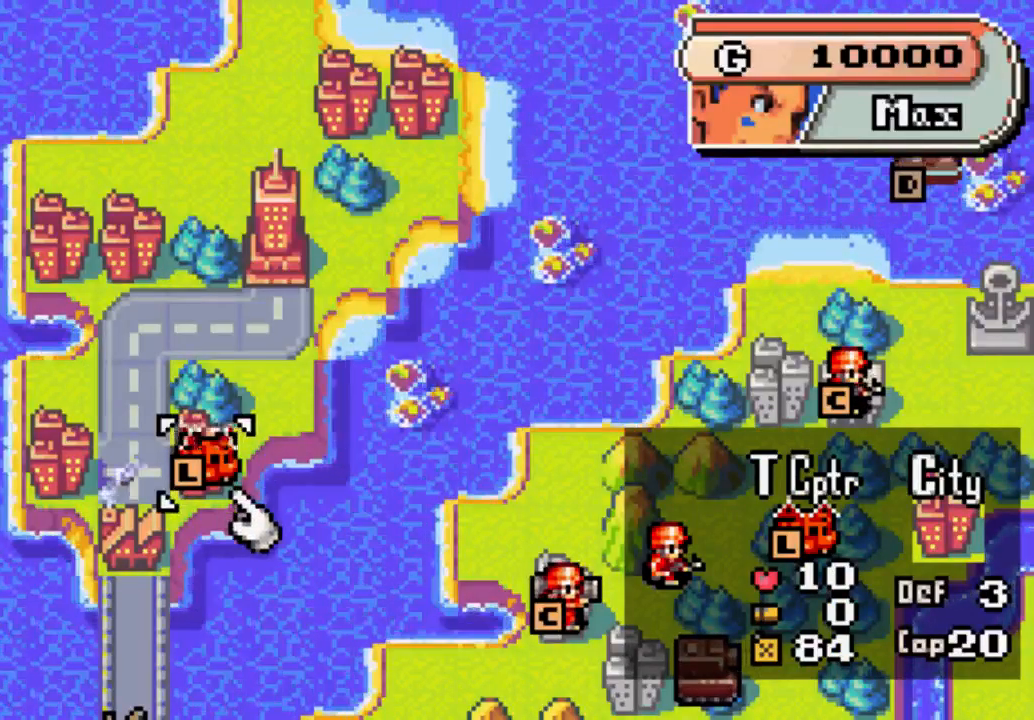
{"buttons": [], "left_stick": "center", "right_stick": "center", "events": []}
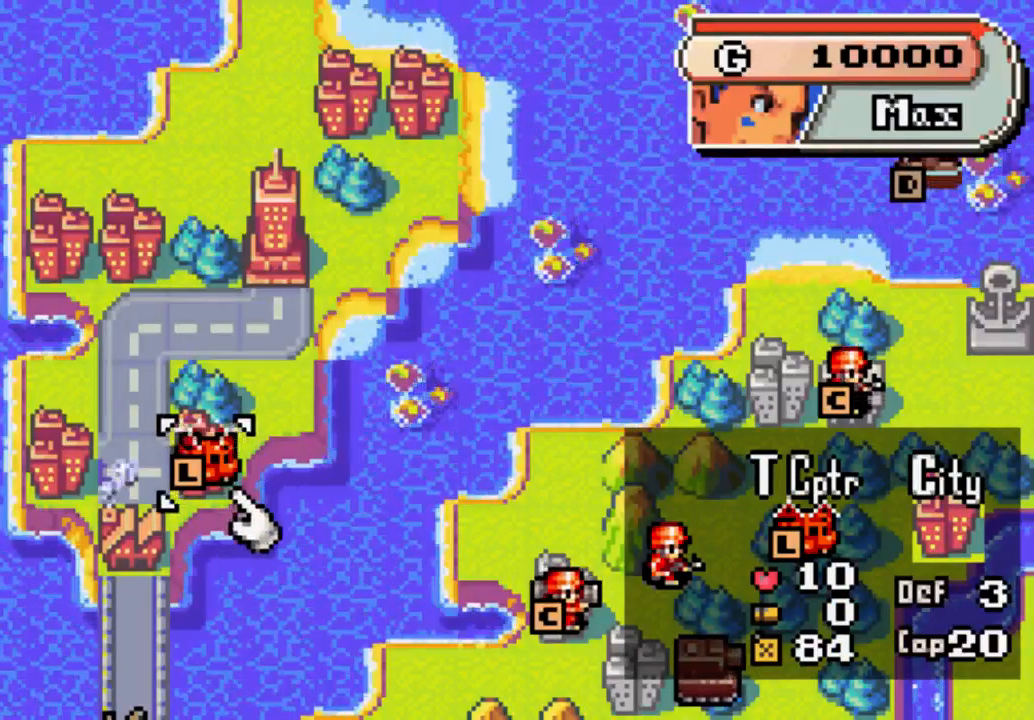
{"buttons": [], "left_stick": "center", "right_stick": "center", "events": [[367, "B", "down"], [500, "B", "up"]]}
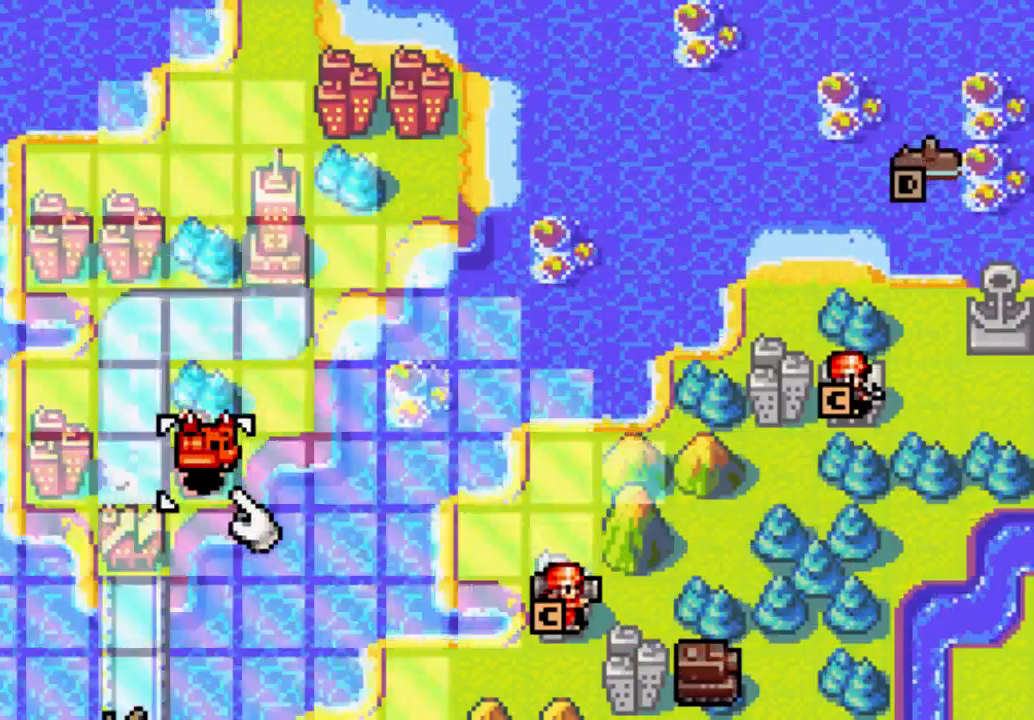
{"buttons": [], "left_stick": "center", "right_stick": "center", "events": []}
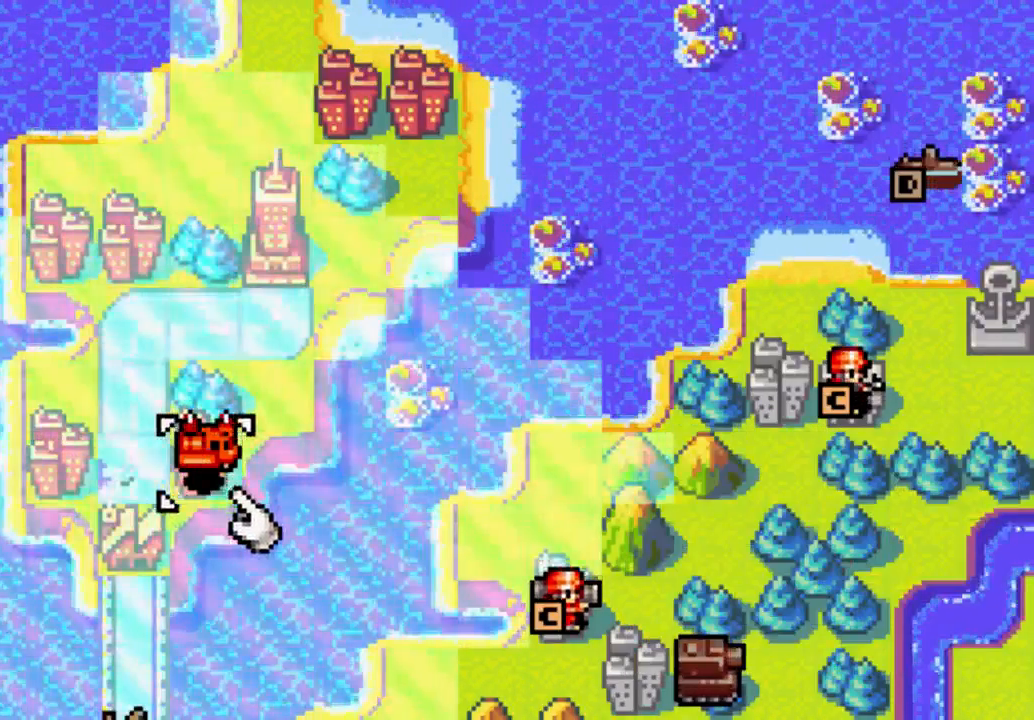
{"buttons": [], "left_stick": "center", "right_stick": "center", "events": []}
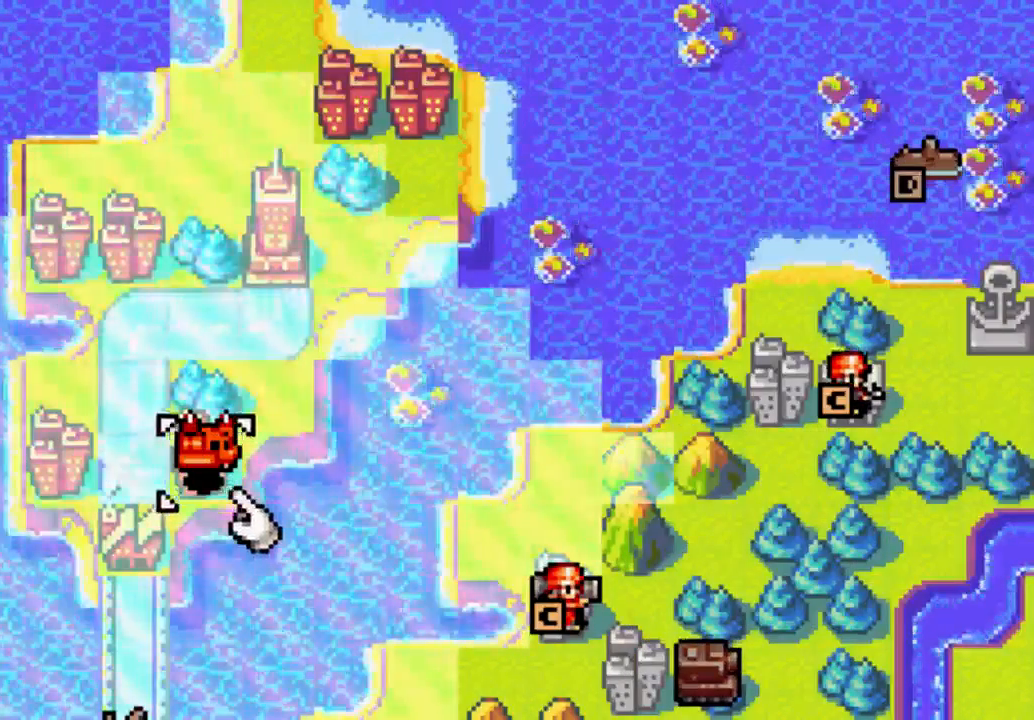
{"buttons": [], "left_stick": "center", "right_stick": "center", "events": [[33, "DPAD_DOWN", "down"], [200, "DPAD_DOWN", "up"], [233, "DPAD_DOWN", "down"], [367, "DPAD_DOWN", "up"]]}
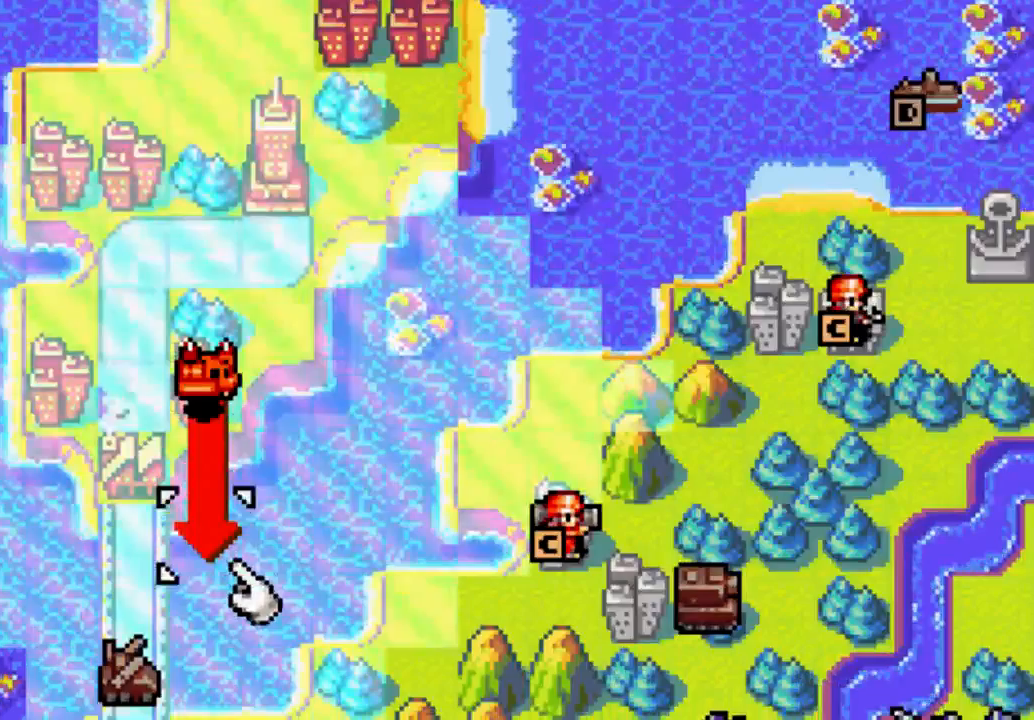
{"buttons": [], "left_stick": "center", "right_stick": "center", "events": []}
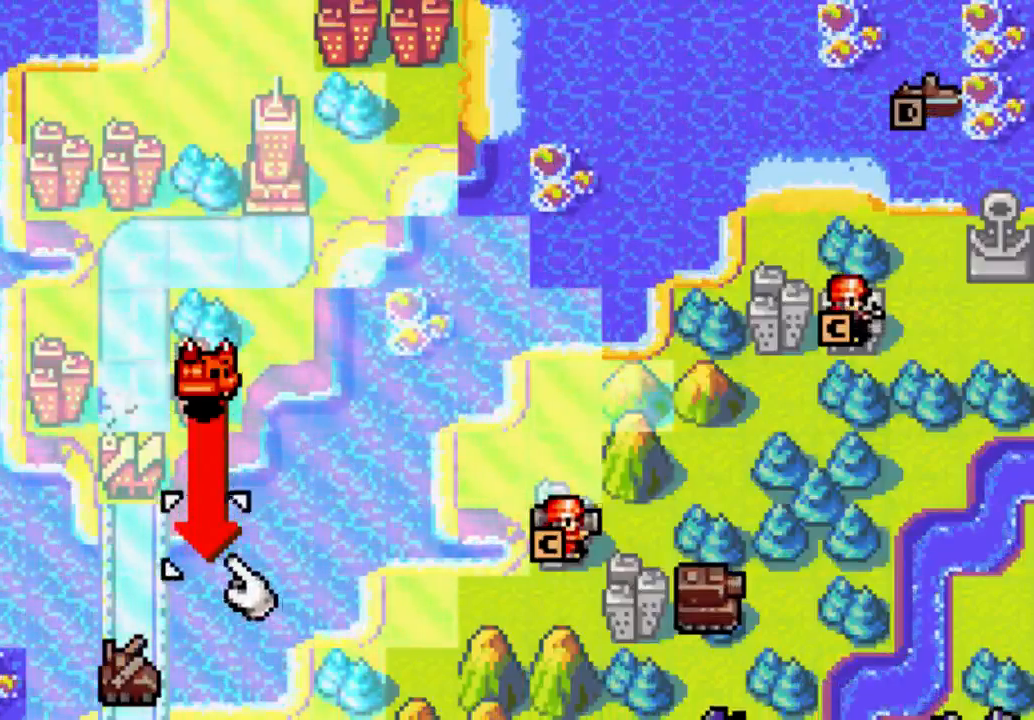
{"buttons": [], "left_stick": "center", "right_stick": "center", "events": []}
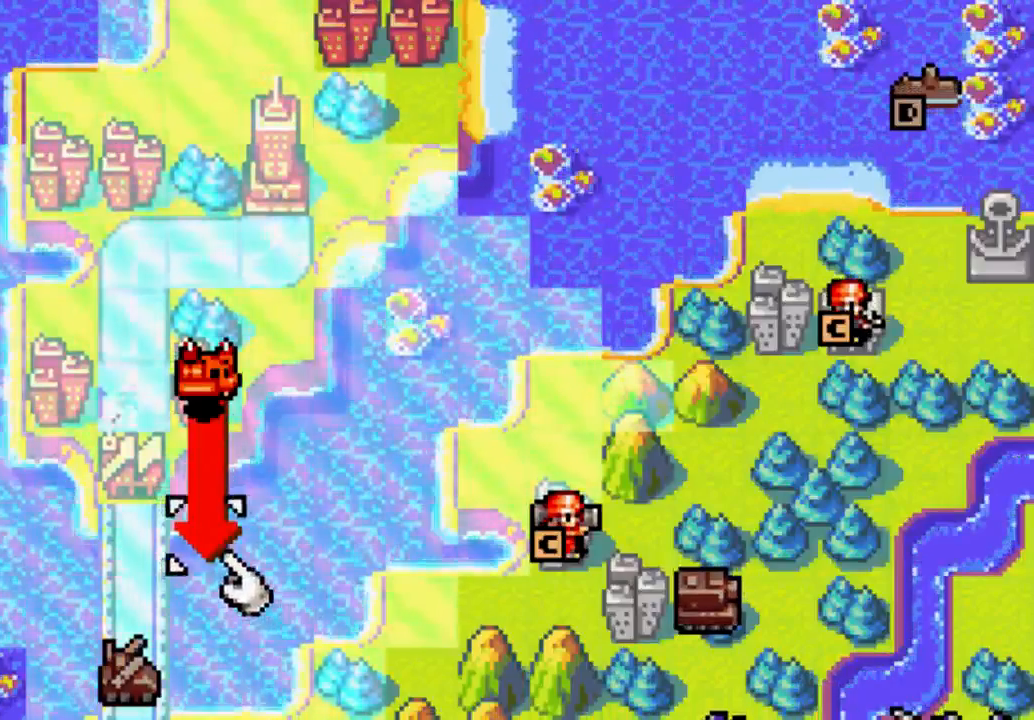
{"buttons": [], "left_stick": "center", "right_stick": "center", "events": []}
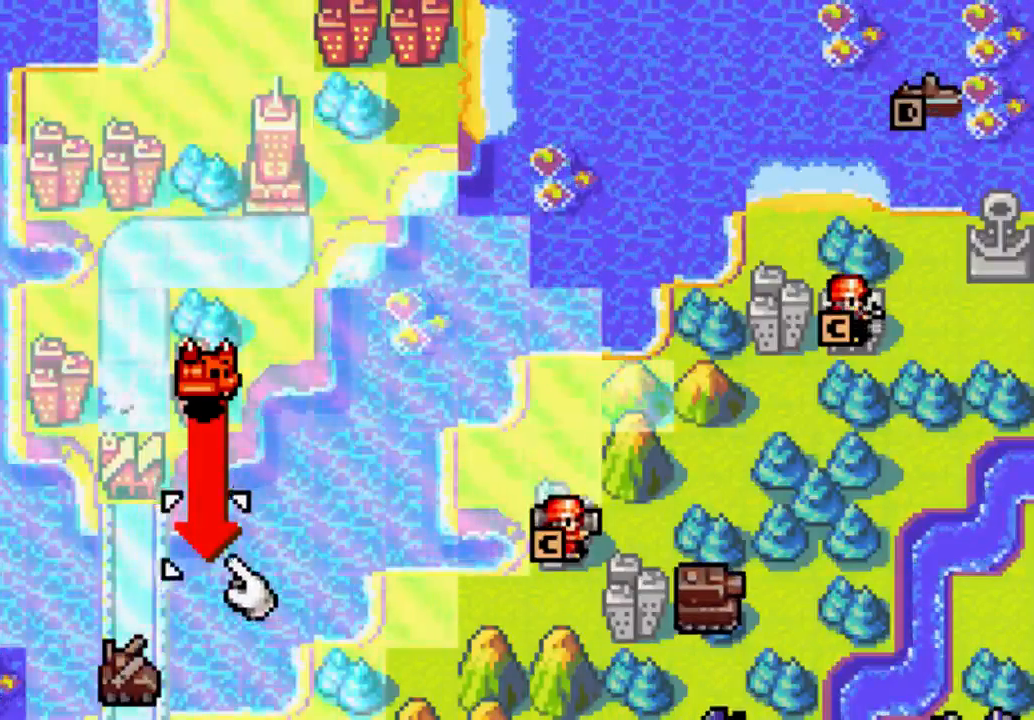
{"buttons": [], "left_stick": "center", "right_stick": "center", "events": []}
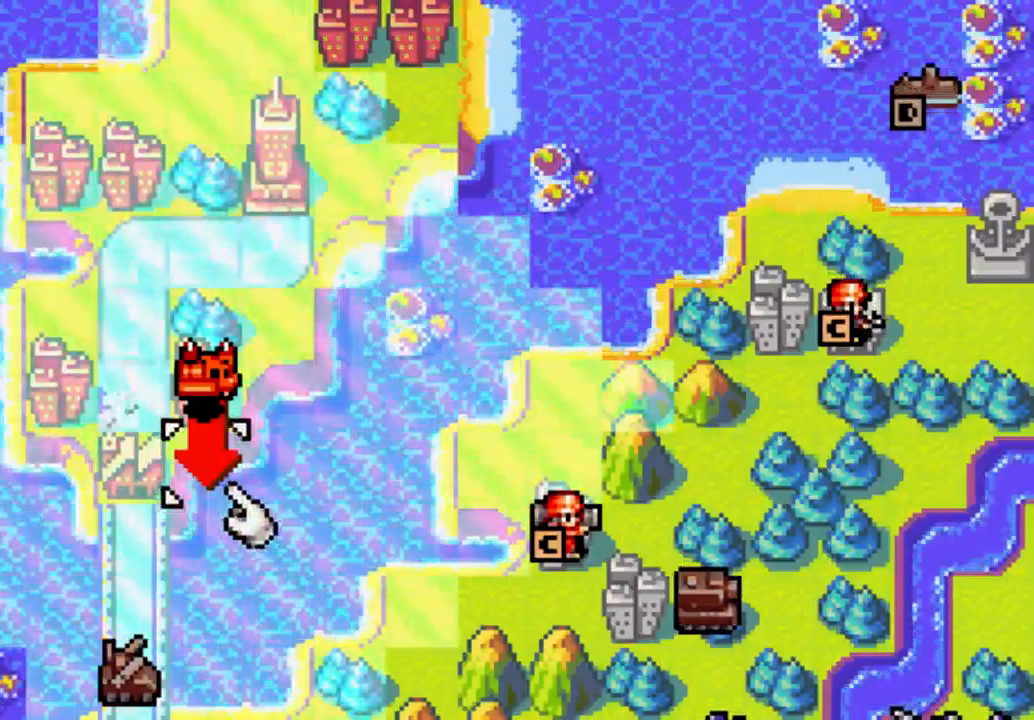
{"buttons": ["DPAD_DOWN"], "left_stick": "center", "right_stick": "center", "events": [[167, "DPAD_UP", "down"], [233, "DPAD_UP", "up"], [433, "DPAD_DOWN", "down"]]}
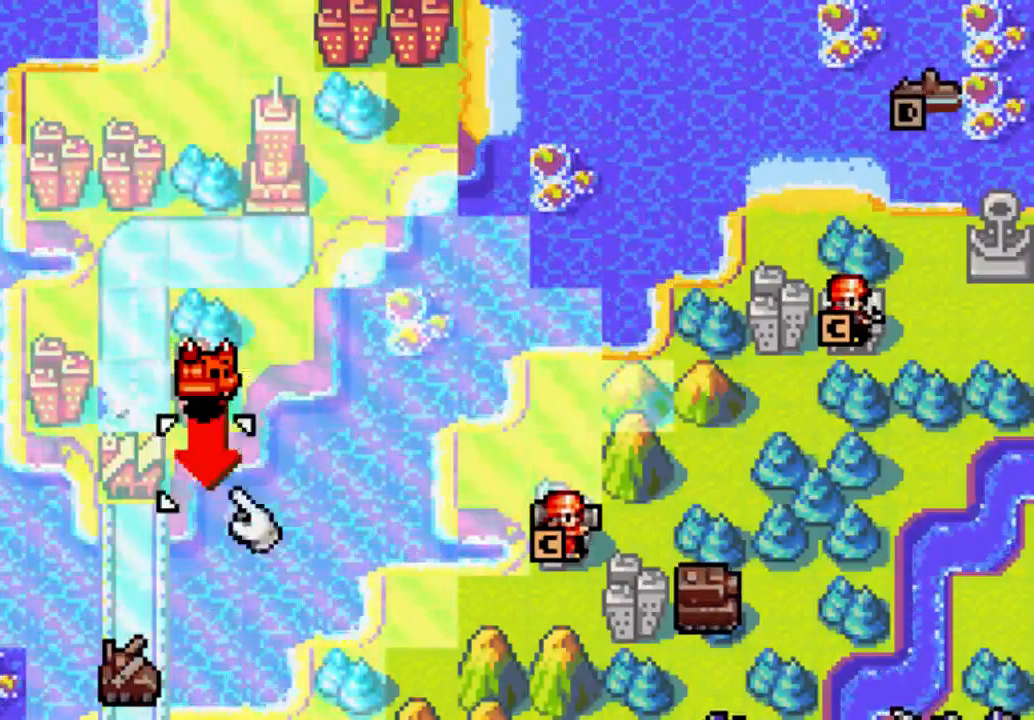
{"buttons": [], "left_stick": "center", "right_stick": "center", "events": [[33, "DPAD_DOWN", "up"], [167, "DPAD_DOWN", "down"], [233, "DPAD_DOWN", "up"], [367, "DPAD_DOWN", "down"], [433, "DPAD_DOWN", "up"]]}
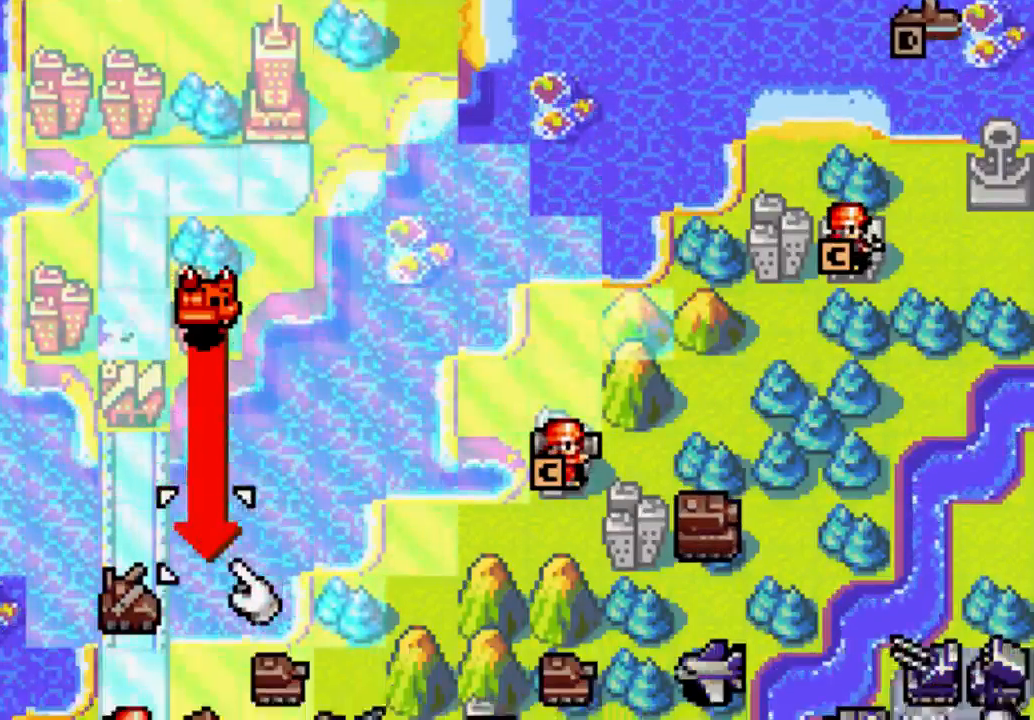
{"buttons": ["DPAD_RIGHT"], "left_stick": "center", "right_stick": "center", "events": [[67, "DPAD_DOWN", "down"], [167, "DPAD_DOWN", "up"], [433, "DPAD_RIGHT", "down"]]}
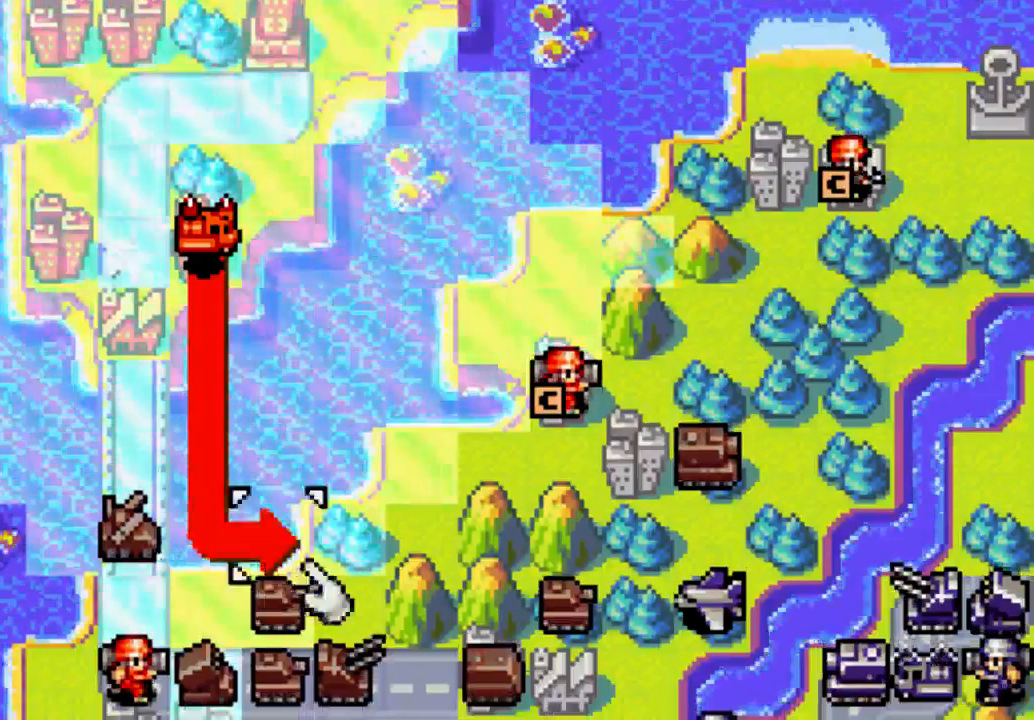
{"buttons": [], "left_stick": "center", "right_stick": "center", "events": [[67, "DPAD_RIGHT", "up"], [100, "DPAD_RIGHT", "down"], [233, "DPAD_RIGHT", "up"]]}
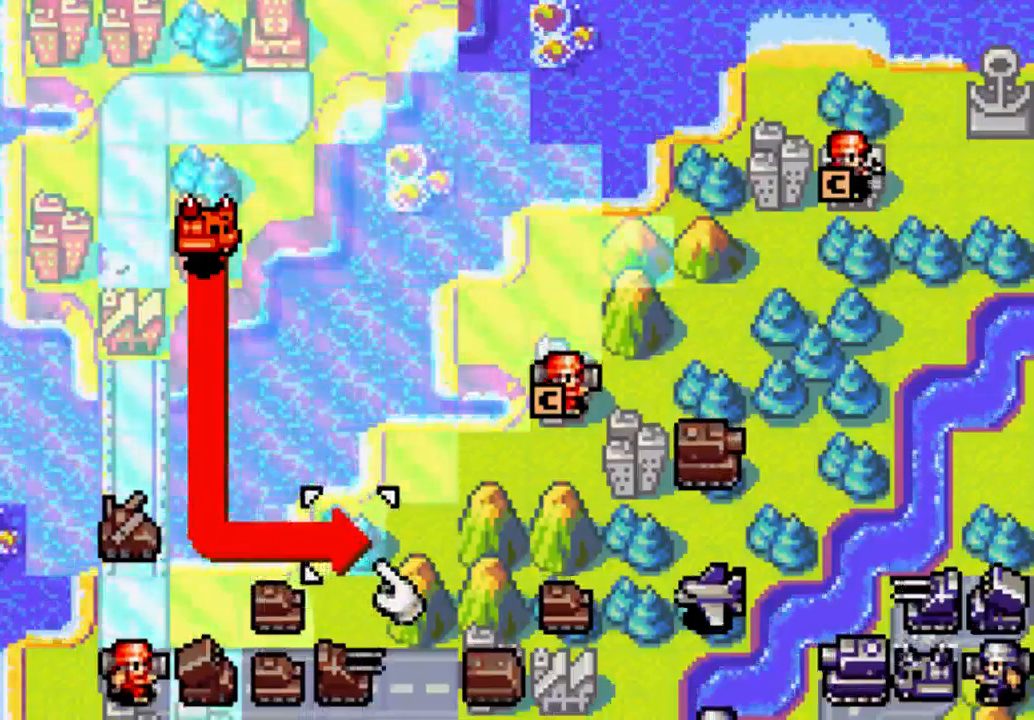
{"buttons": [], "left_stick": "center", "right_stick": "center", "events": [[367, "B", "down"], [500, "B", "up"]]}